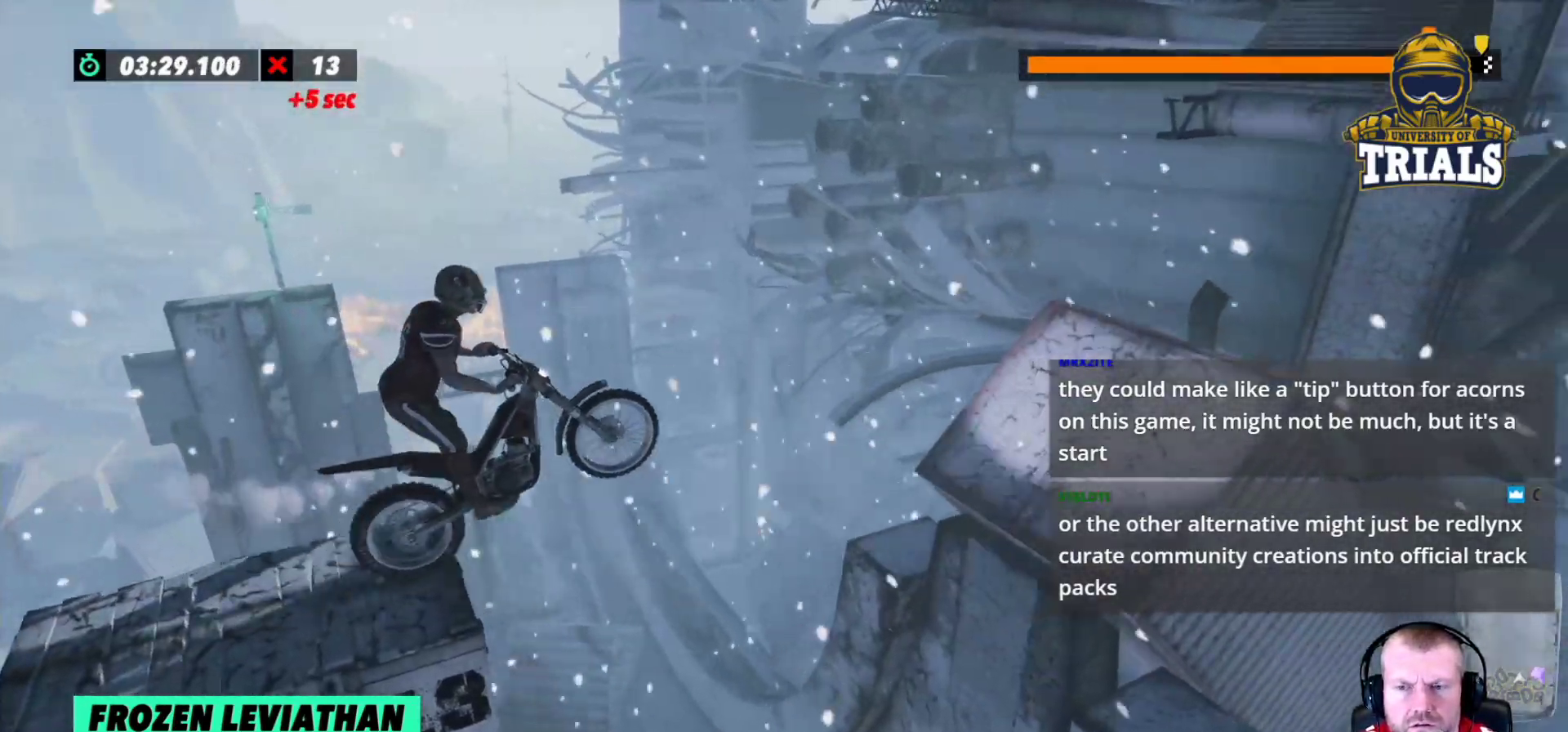
Gameplay with a controller (Xbox layout); each line is a JSON object with the inputs held at the frame after it. "events" lists button and stick changes between this image and that frame as [ms after this image, input, new state], when the widget could be followed in between. Not read: A B DPAD_DOWN DPAD_LEFT DPAD_RIGHT DPAD_UP L1 L3 R1 R3 SELECT START X Y right_stick.
{"buttons": ["L2"], "left_stick": "right", "events": [[83, "left_stick", "left"], [250, "R2", "up"], [300, "left_stick", "center"], [350, "left_stick", "right"], [483, "L2", "down"]]}
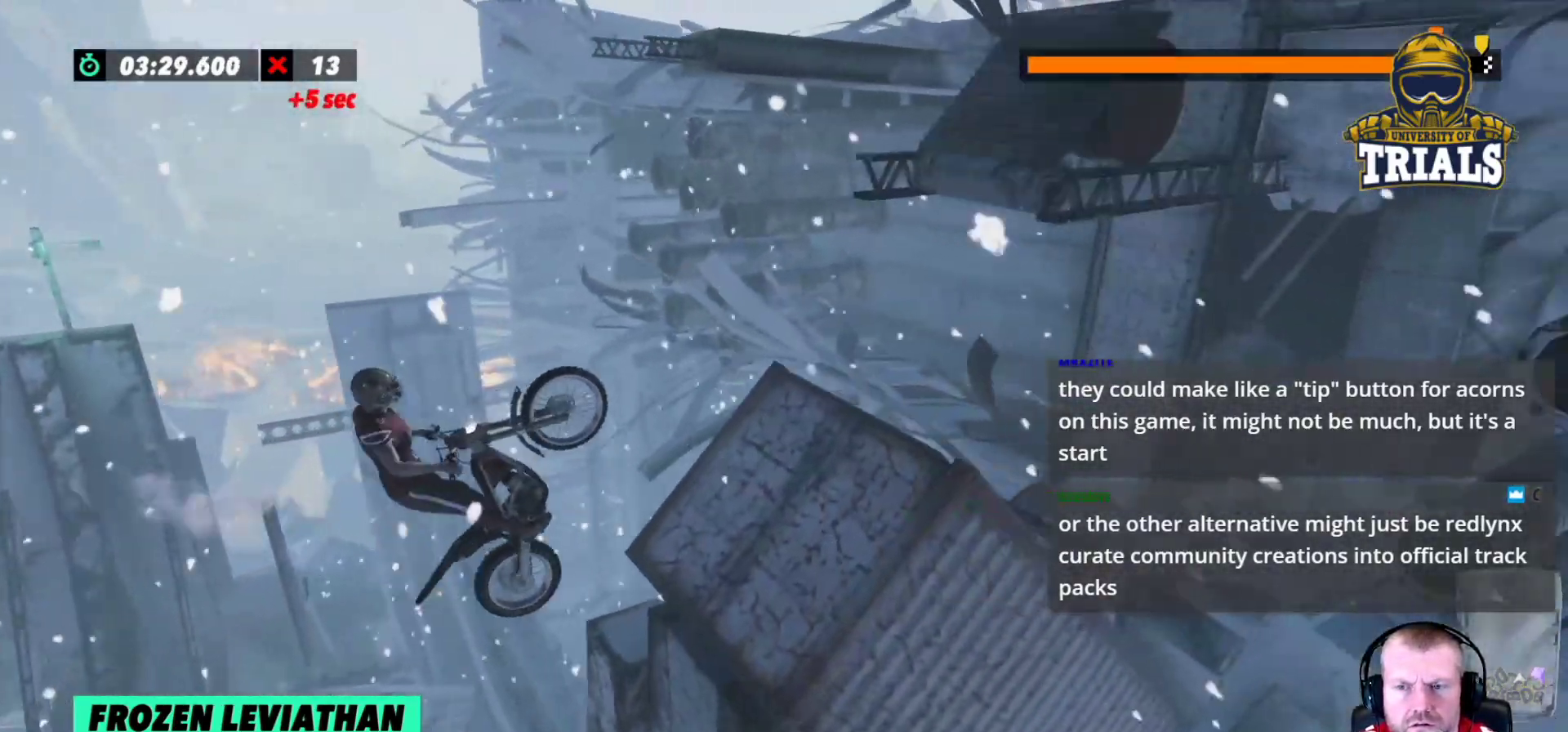
{"buttons": ["R2"], "left_stick": "left", "events": [[183, "L2", "up"], [183, "R2", "down"], [200, "left_stick", "left"]]}
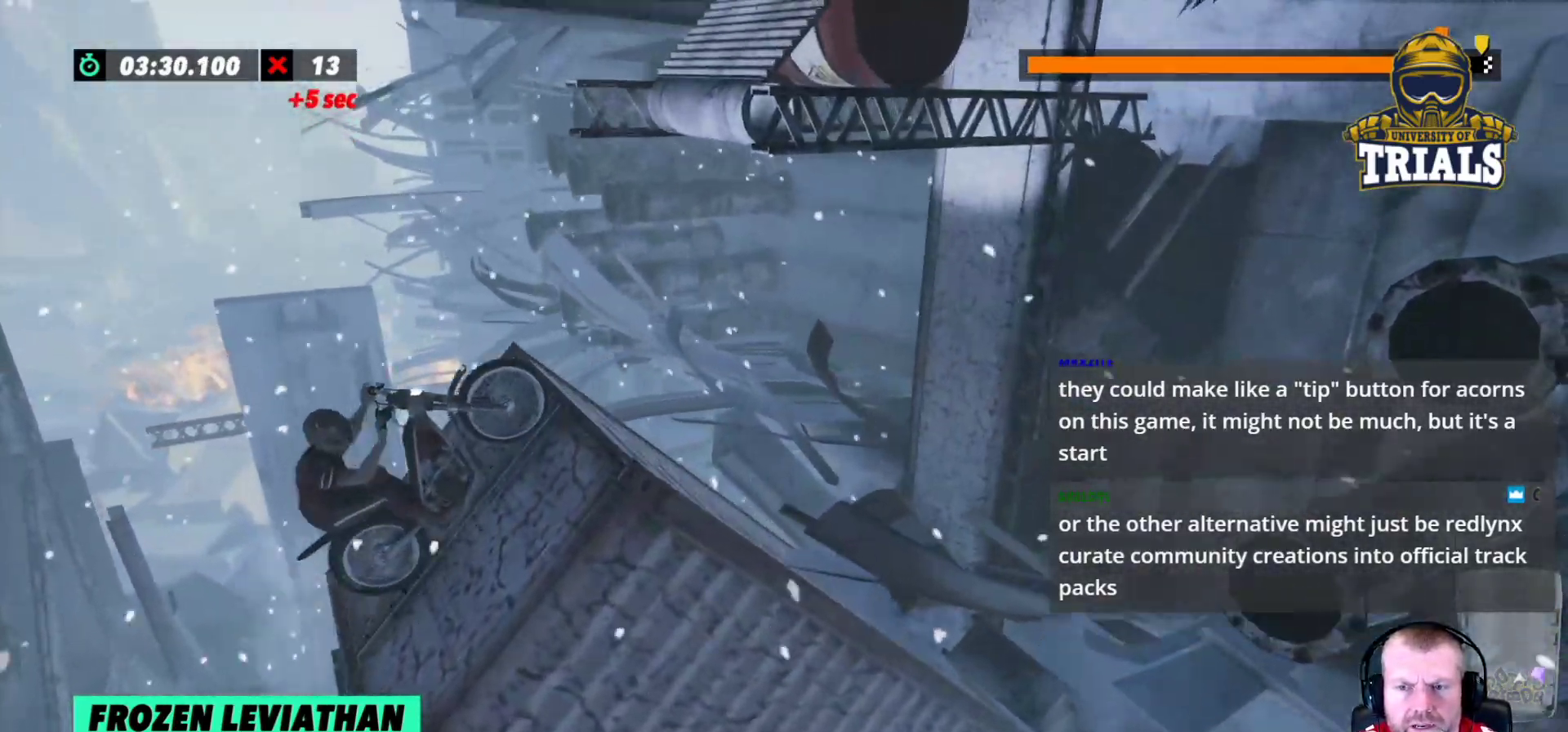
{"buttons": [], "left_stick": "center", "events": [[83, "left_stick", "right"], [267, "left_stick", "left"], [483, "R2", "up"], [483, "left_stick", "center"]]}
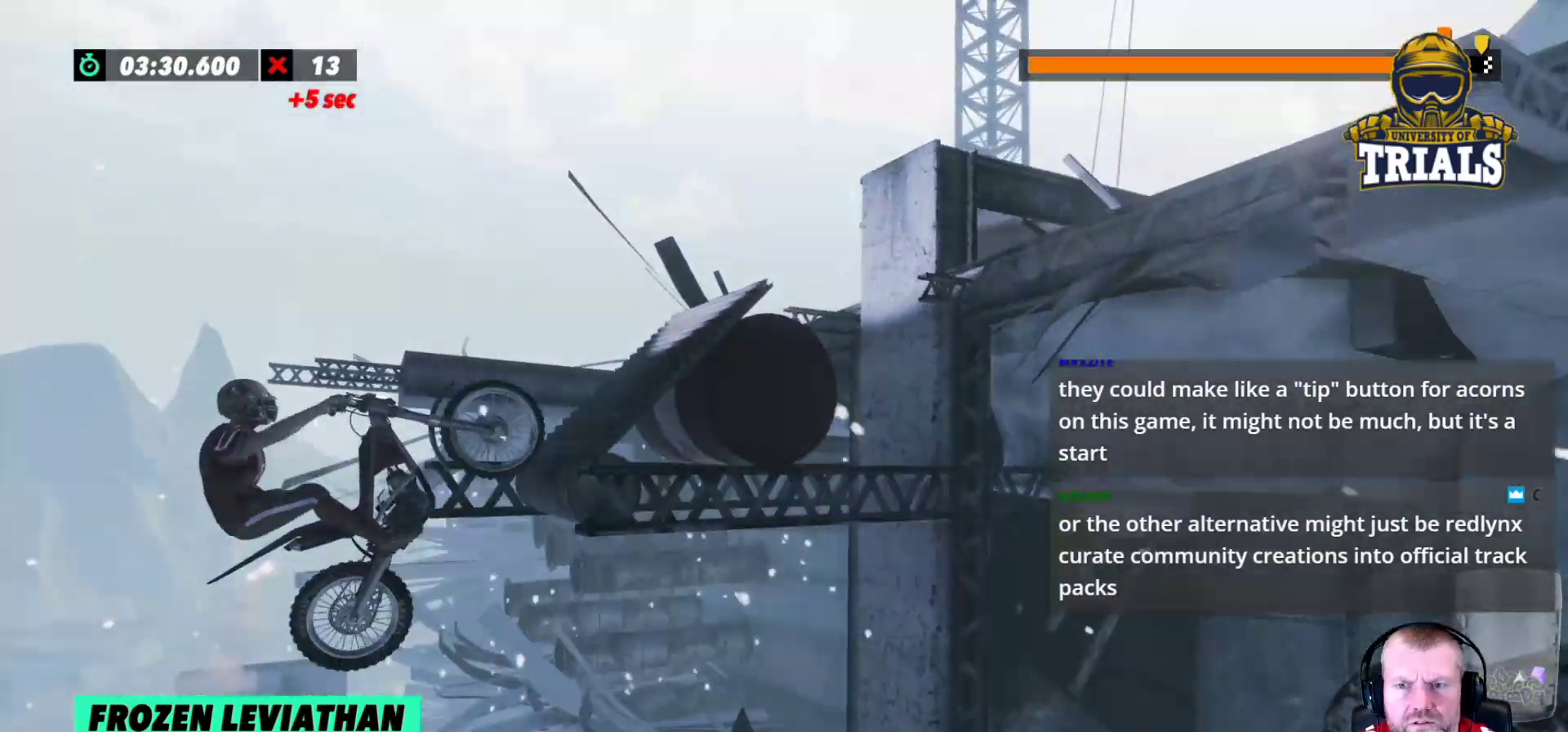
{"buttons": ["R2"], "left_stick": "center", "events": [[350, "R2", "down"]]}
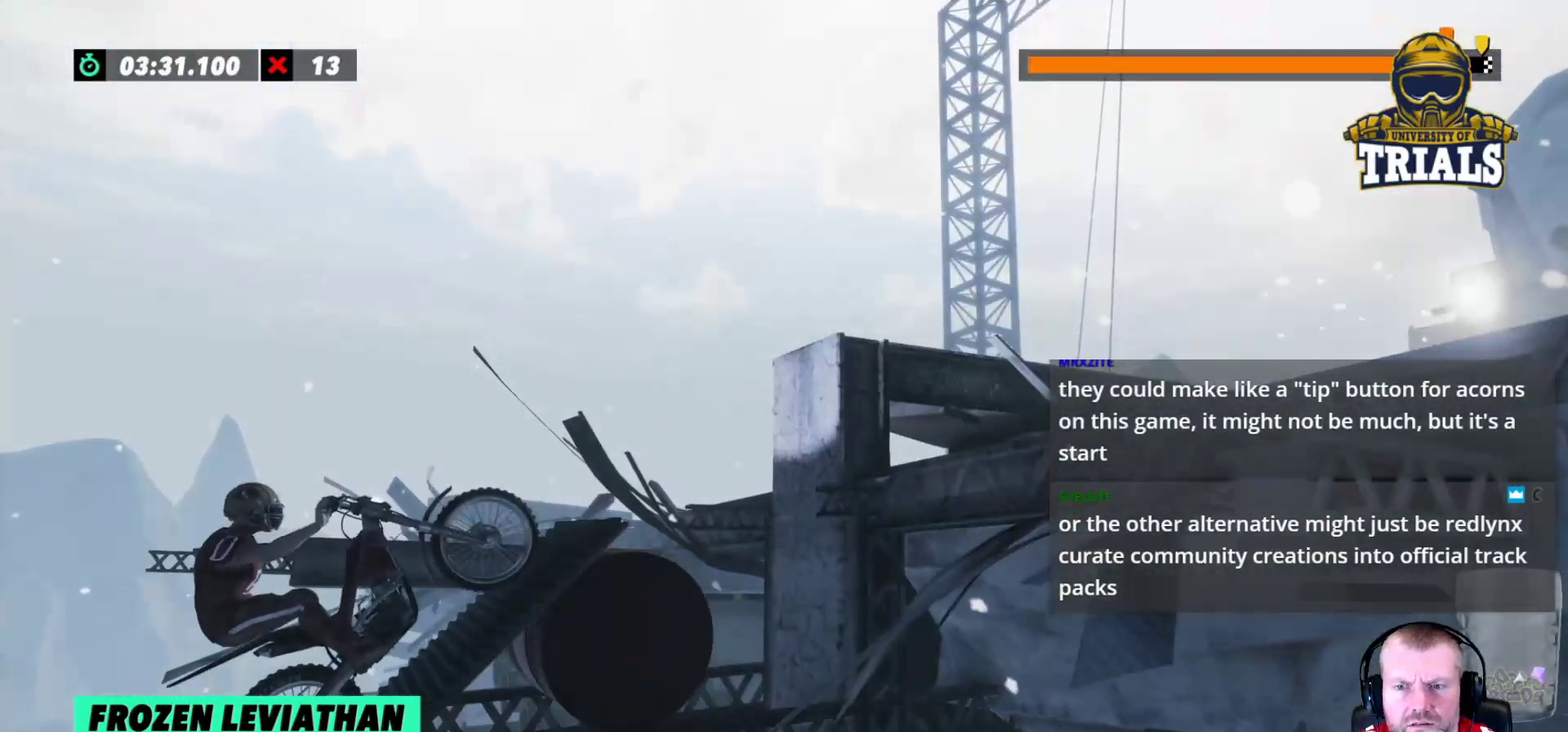
{"buttons": ["R2"], "left_stick": "right", "events": [[267, "left_stick", "right"]]}
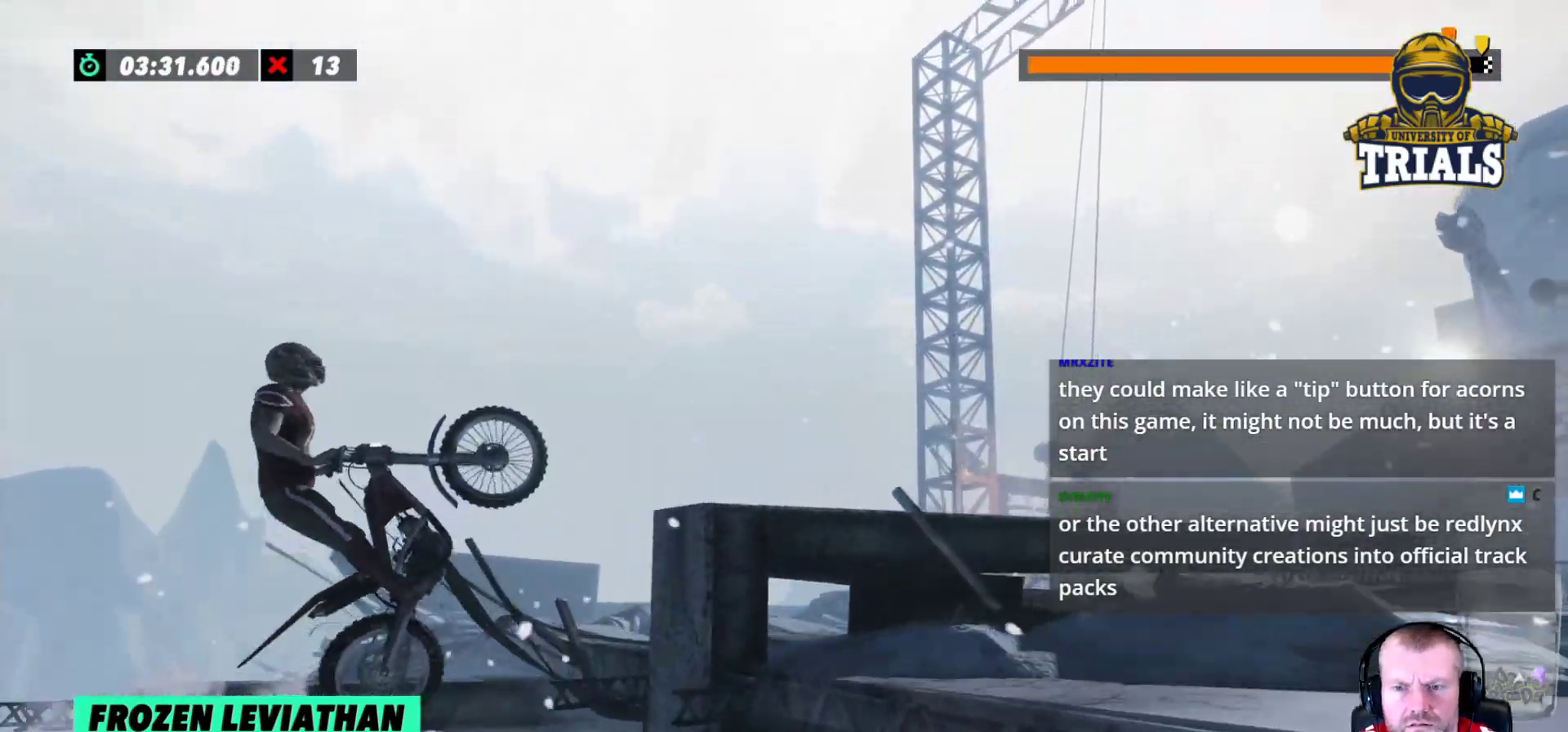
{"buttons": [], "left_stick": "left", "events": [[383, "left_stick", "left"], [450, "R2", "up"]]}
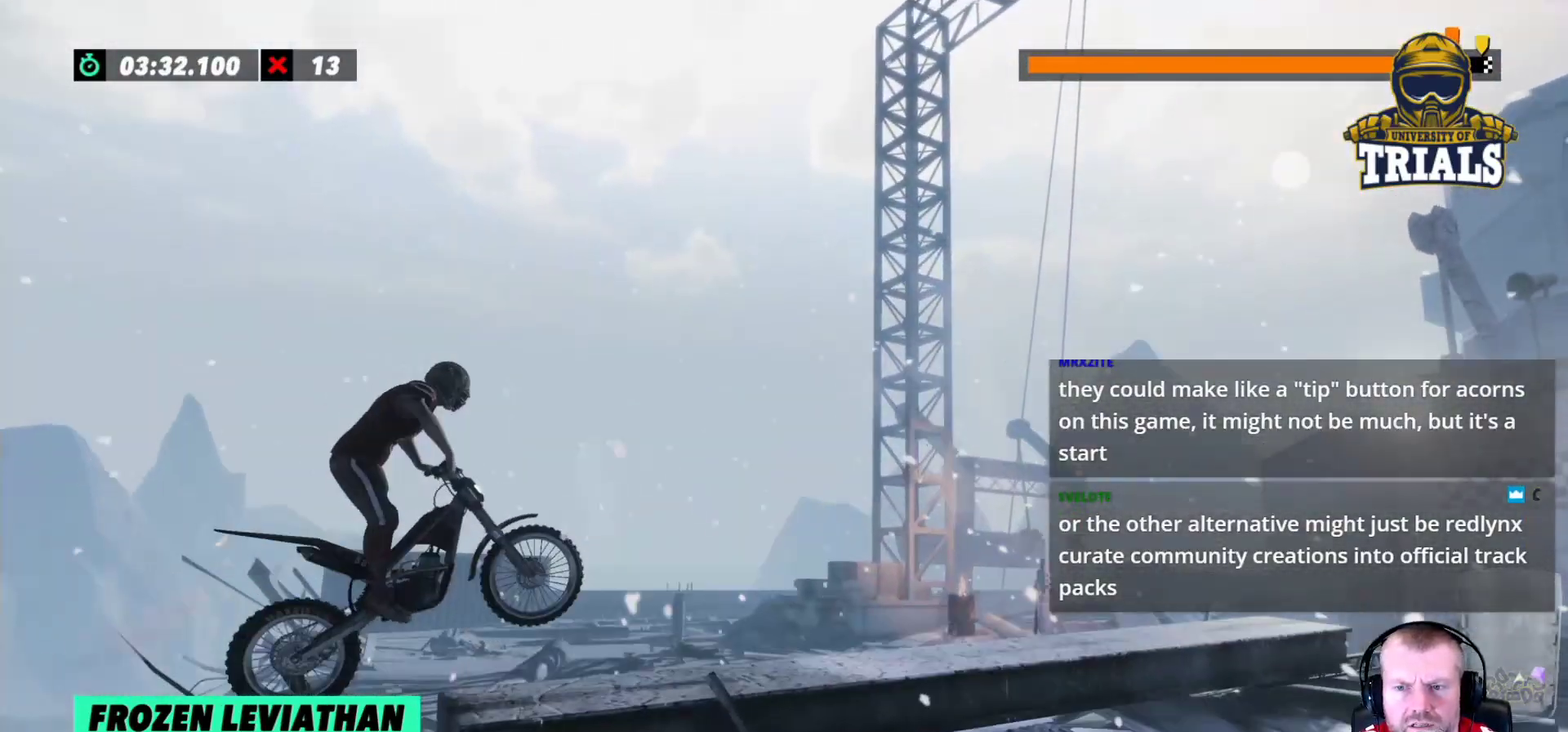
{"buttons": ["R2"], "left_stick": "center", "events": [[200, "R2", "down"], [450, "left_stick", "center"]]}
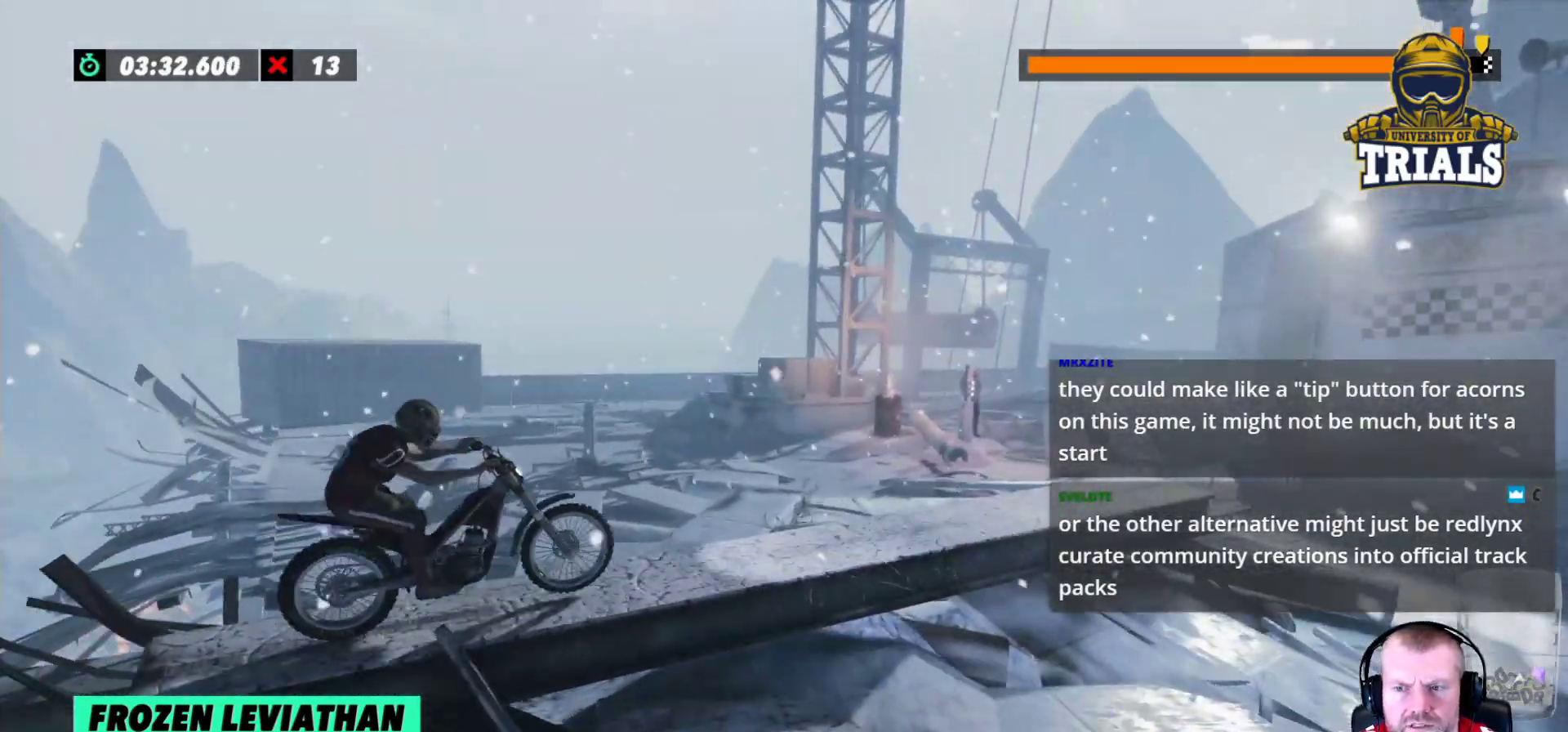
{"buttons": ["R2"], "left_stick": "center", "events": []}
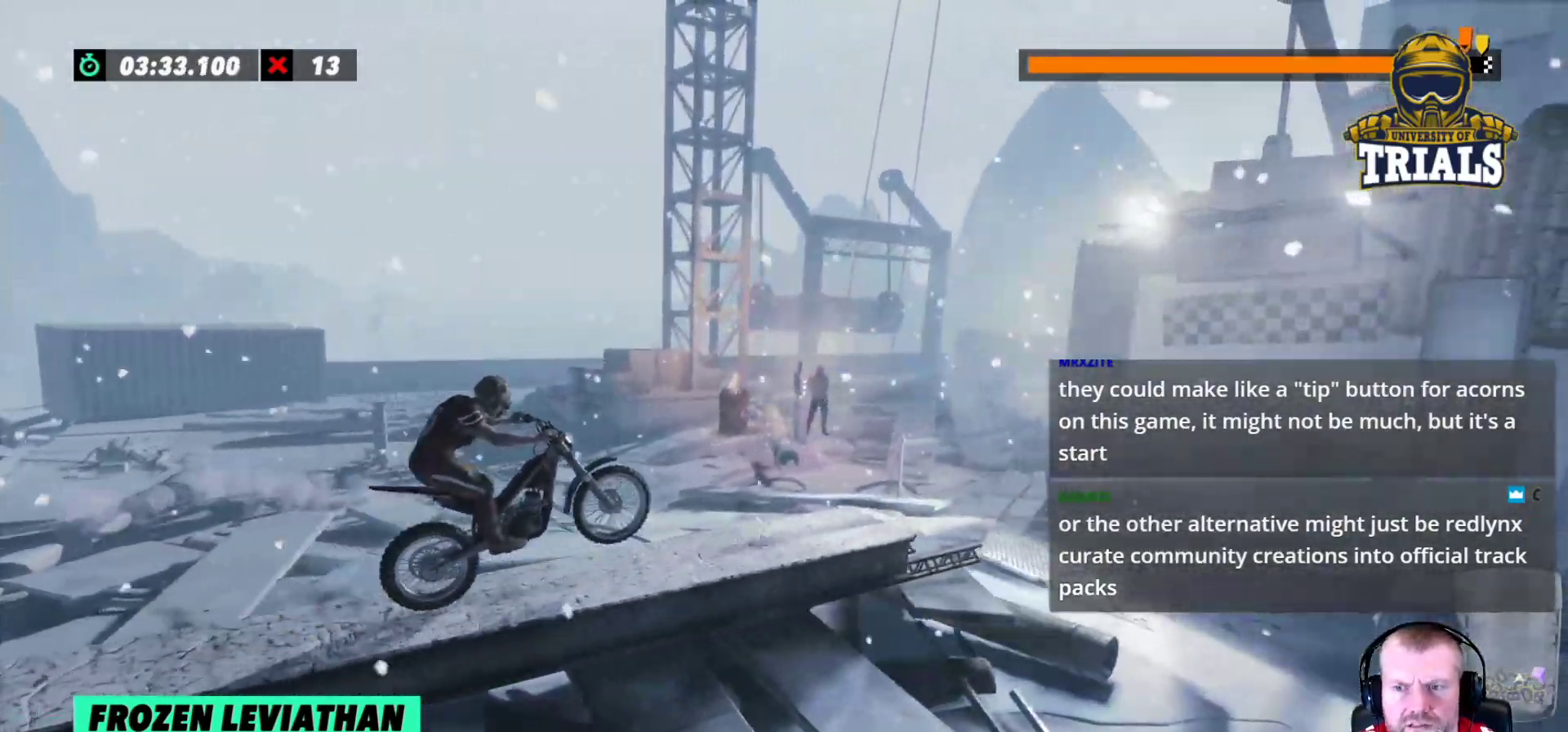
{"buttons": ["R2"], "left_stick": "center", "events": [[33, "left_stick", "right"], [150, "left_stick", "center"]]}
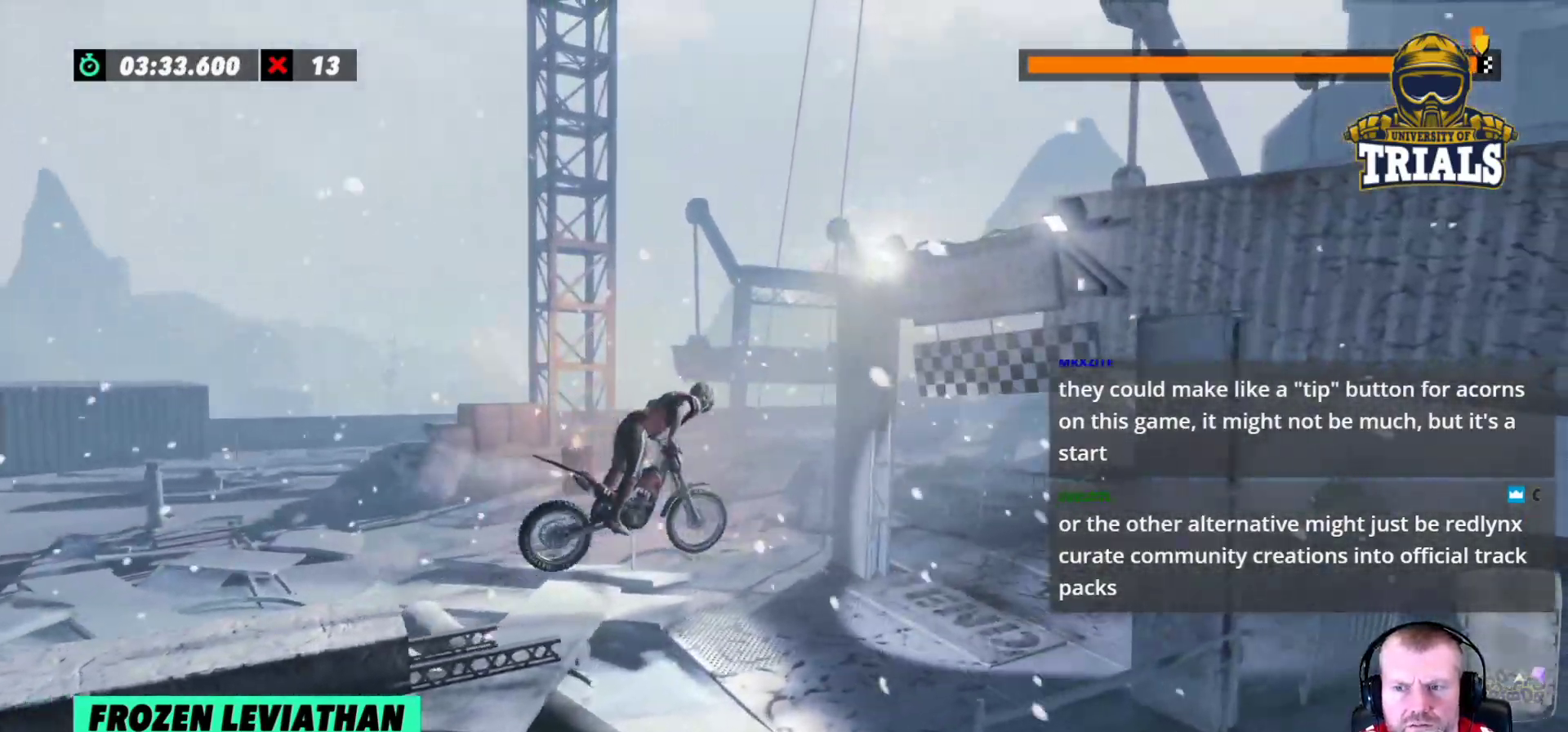
{"buttons": ["R2"], "left_stick": "center", "events": []}
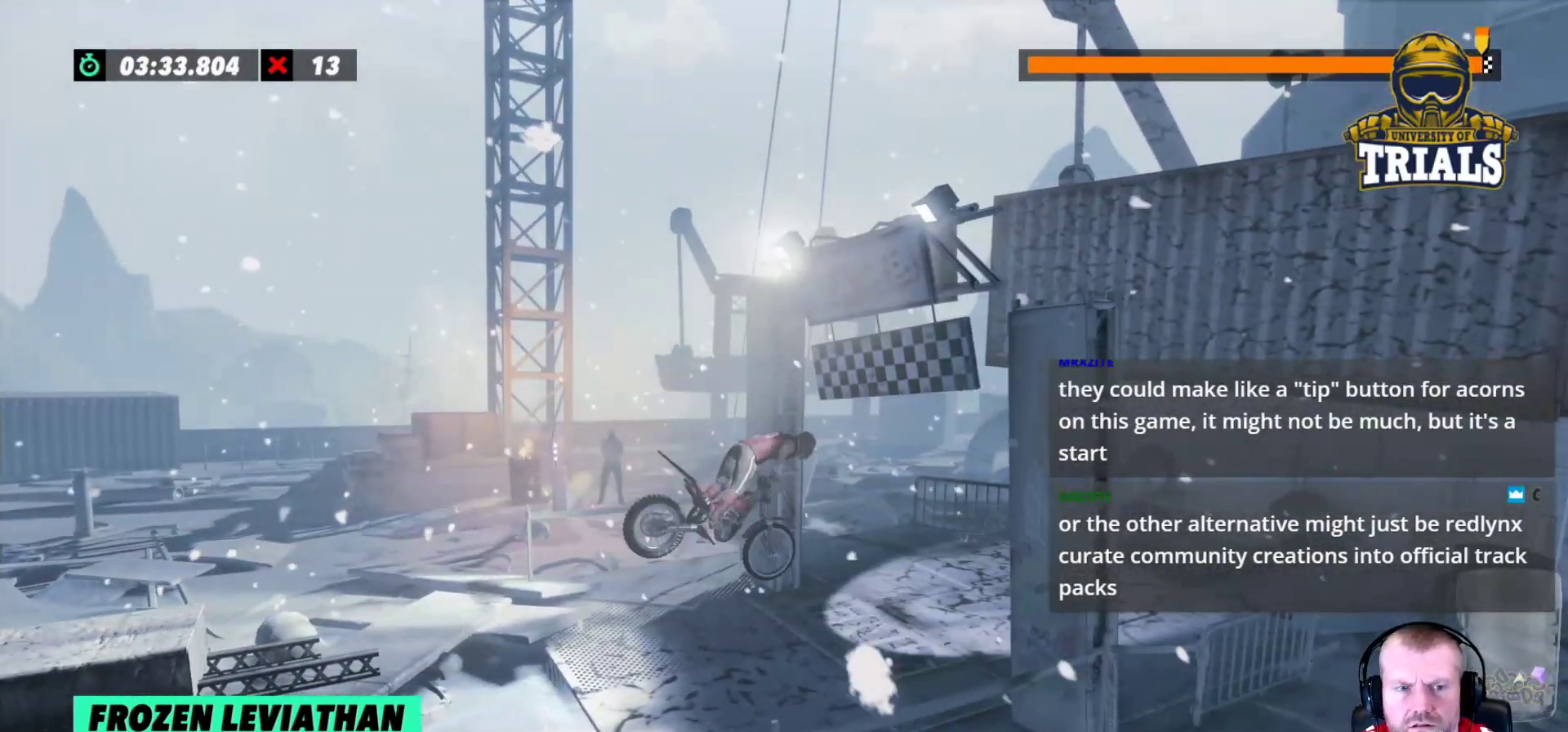
{"buttons": ["R2"], "left_stick": "center", "events": []}
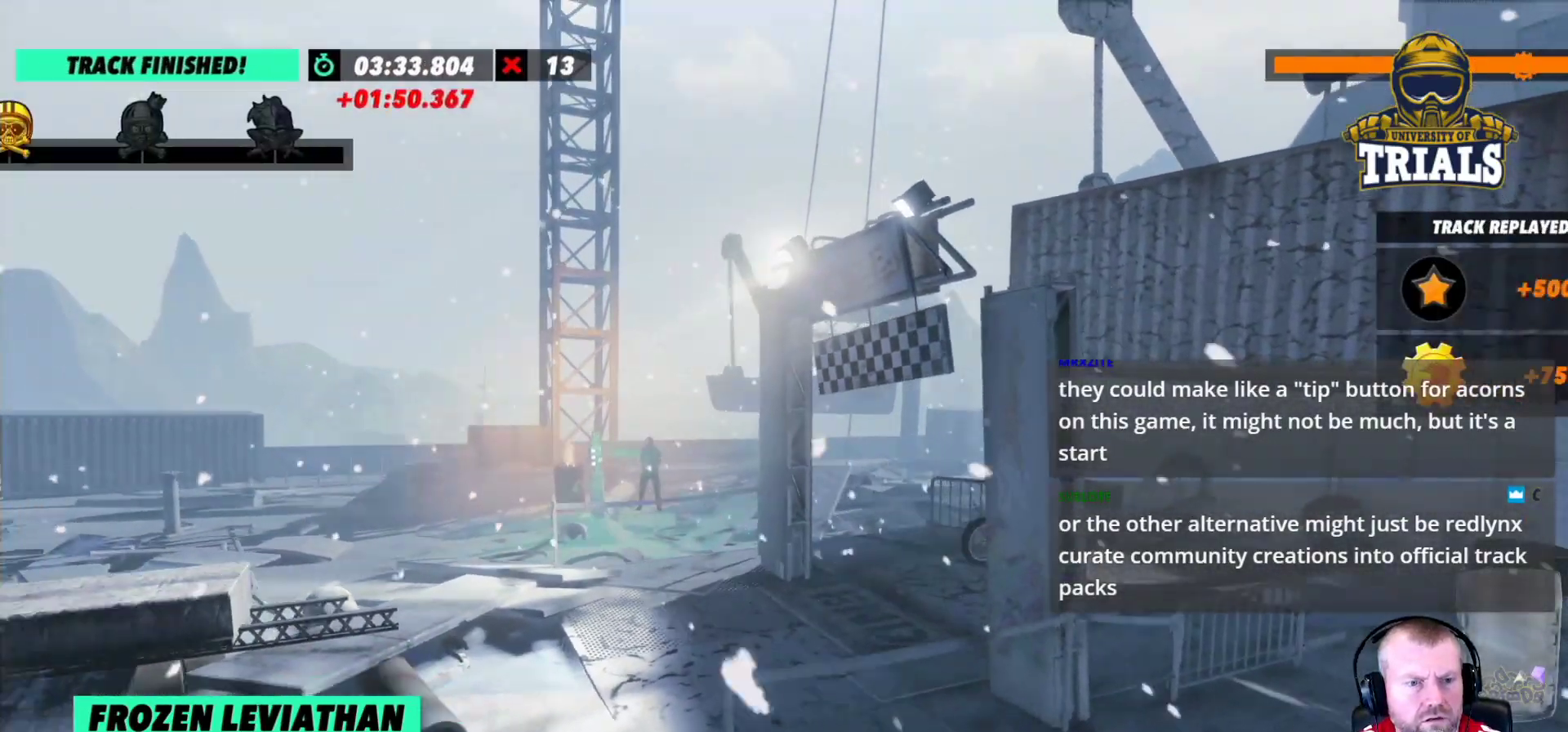
{"buttons": ["R2"], "left_stick": "center", "events": []}
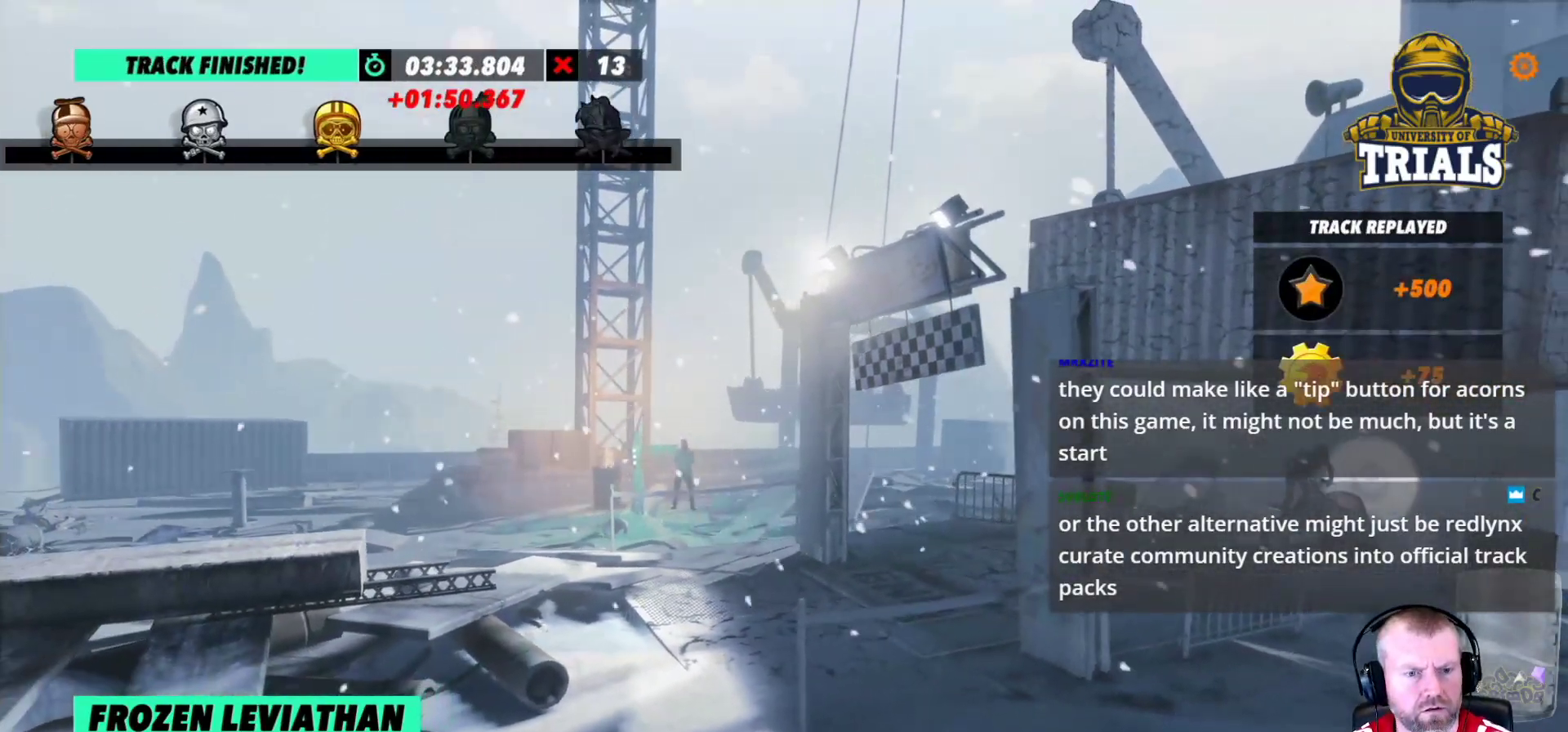
{"buttons": ["R2"], "left_stick": "center", "events": []}
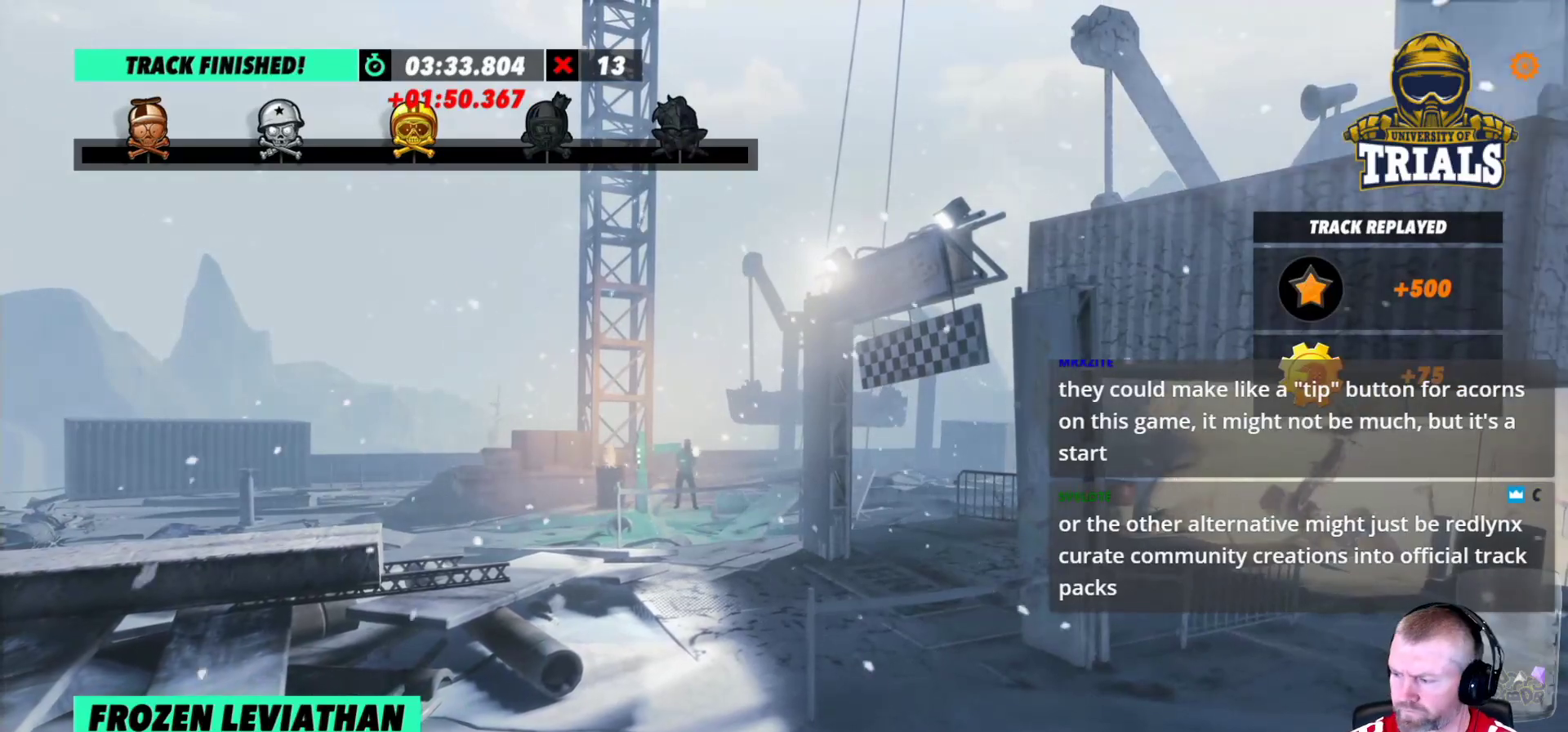
{"buttons": ["R2"], "left_stick": "center", "events": []}
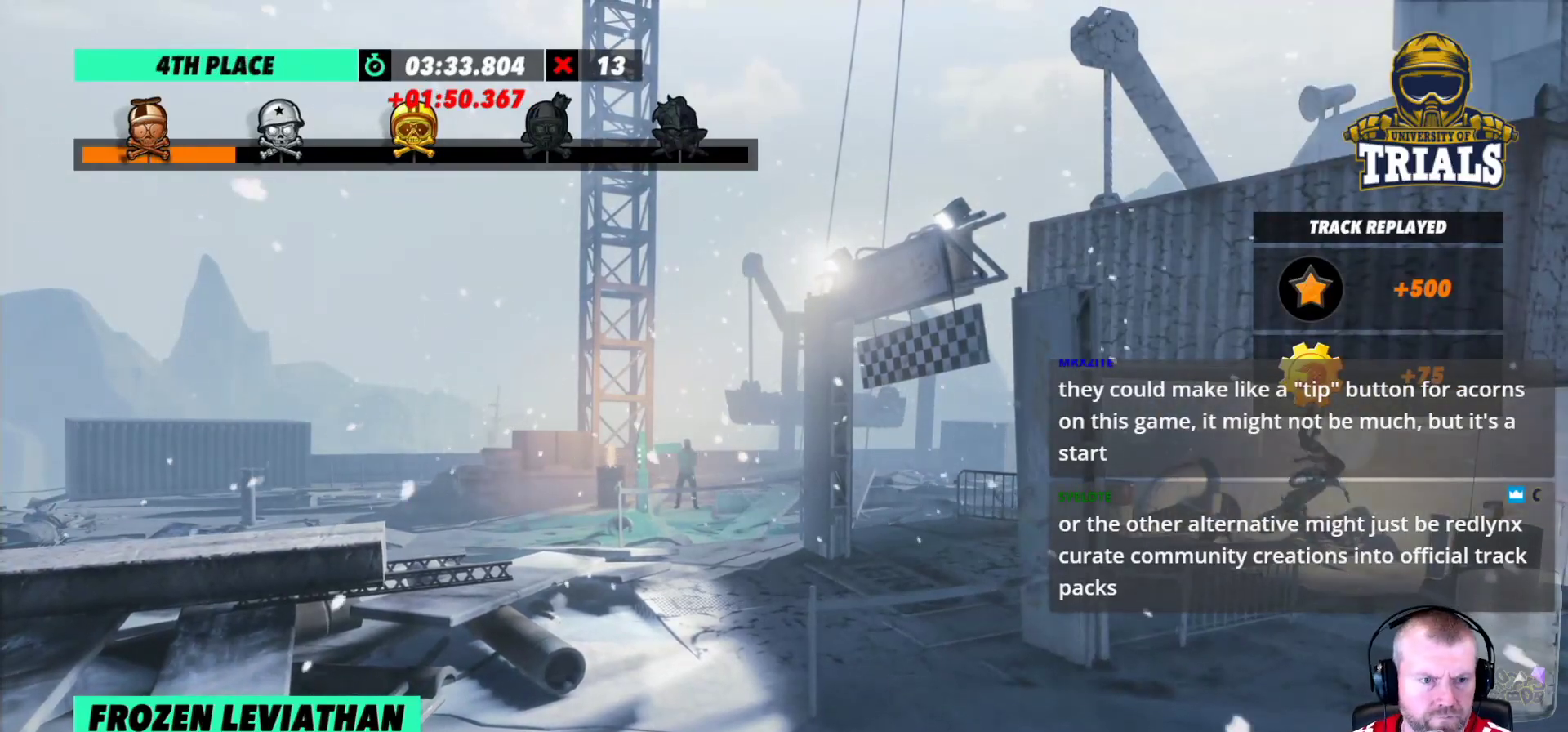
{"buttons": ["R2"], "left_stick": "center", "events": []}
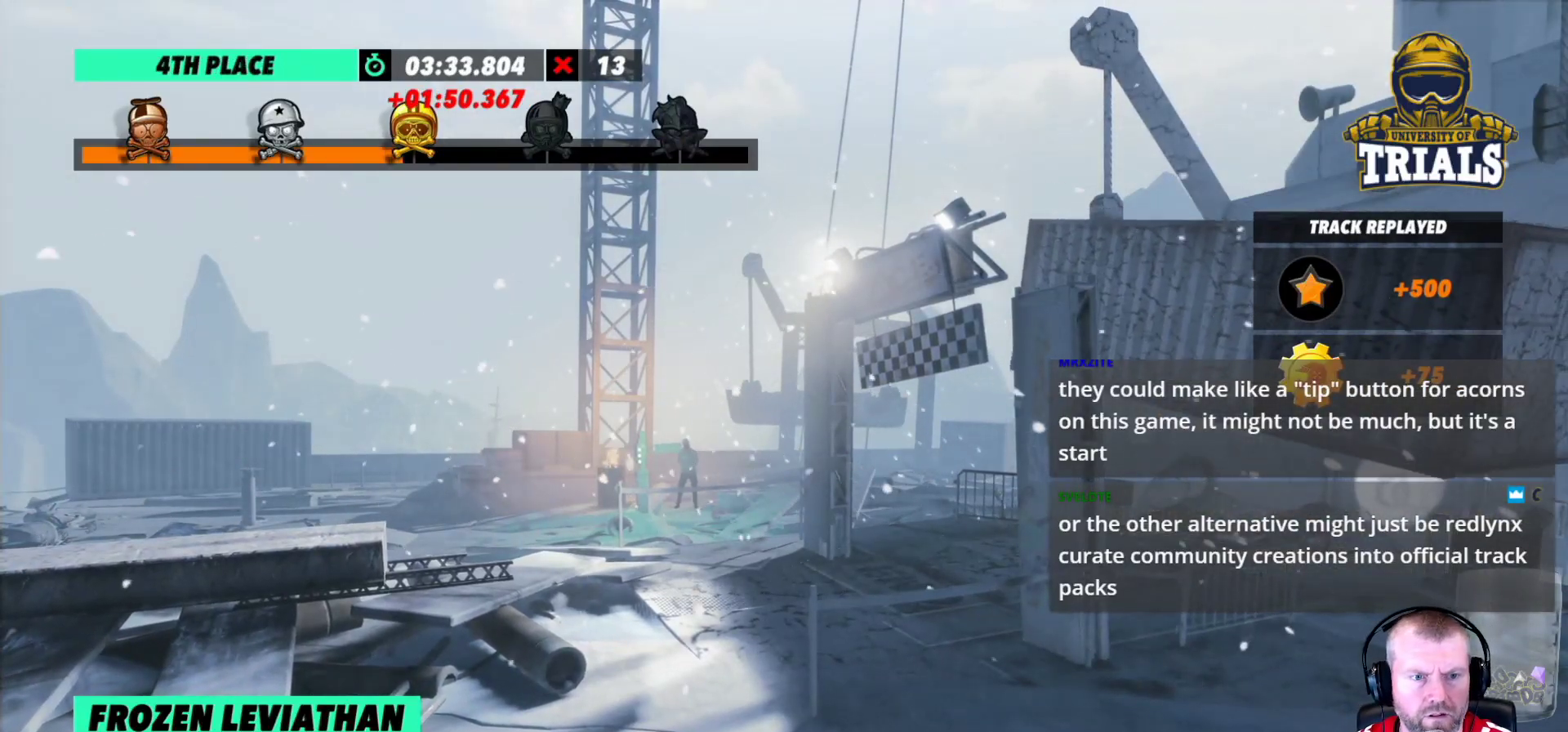
{"buttons": ["R2"], "left_stick": "center", "events": []}
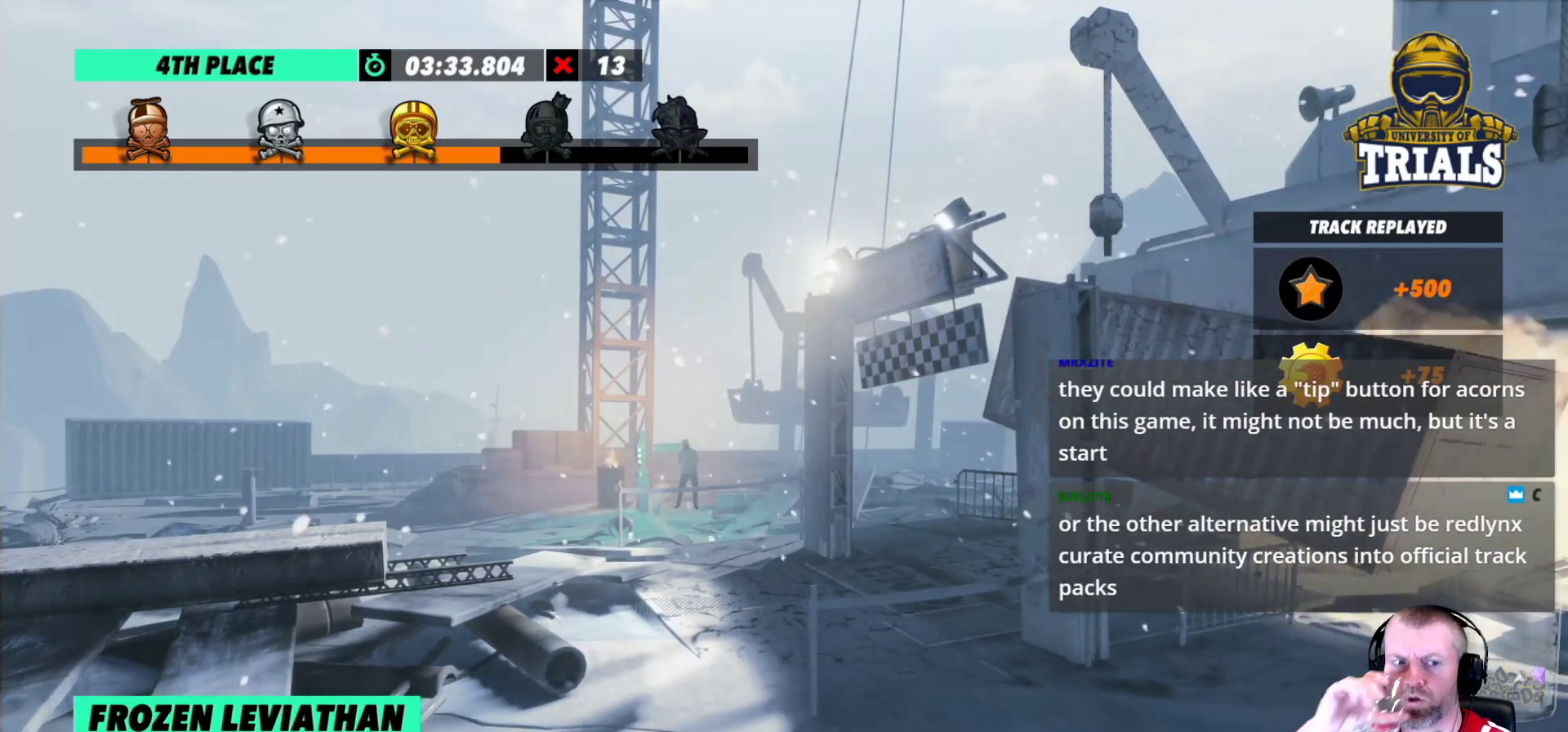
{"buttons": ["R2"], "left_stick": "center", "events": []}
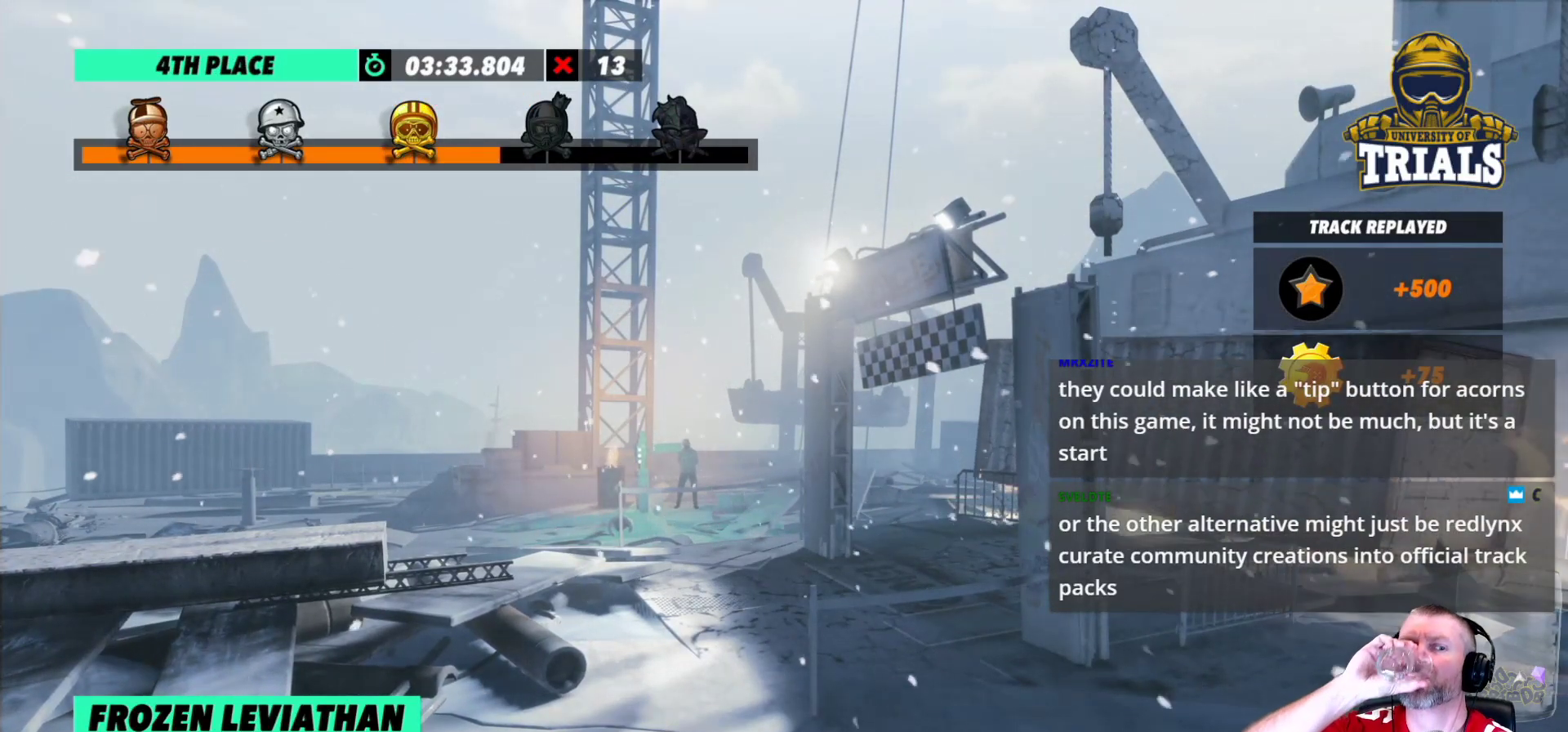
{"buttons": ["R2"], "left_stick": "center", "events": []}
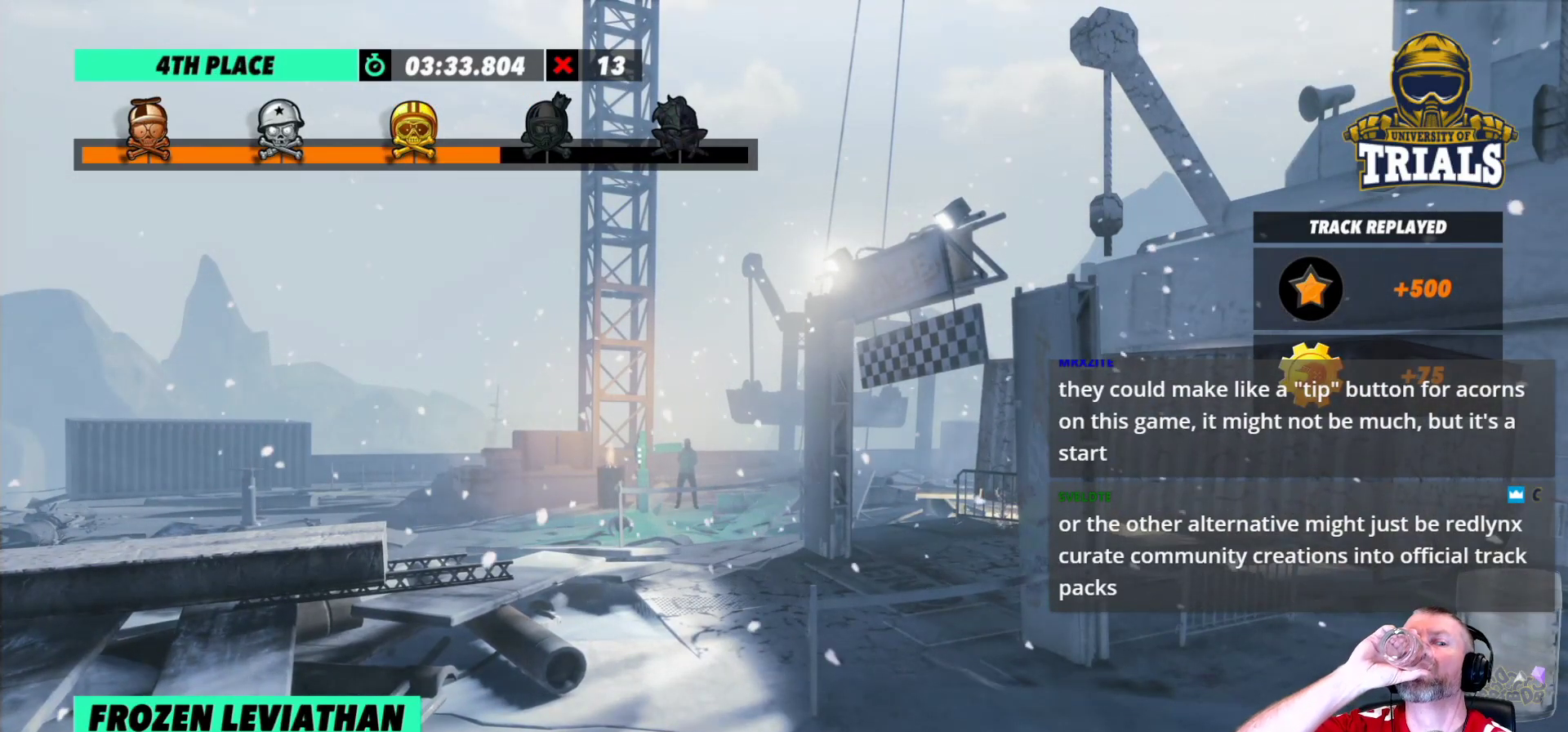
{"buttons": ["R2"], "left_stick": "center", "events": []}
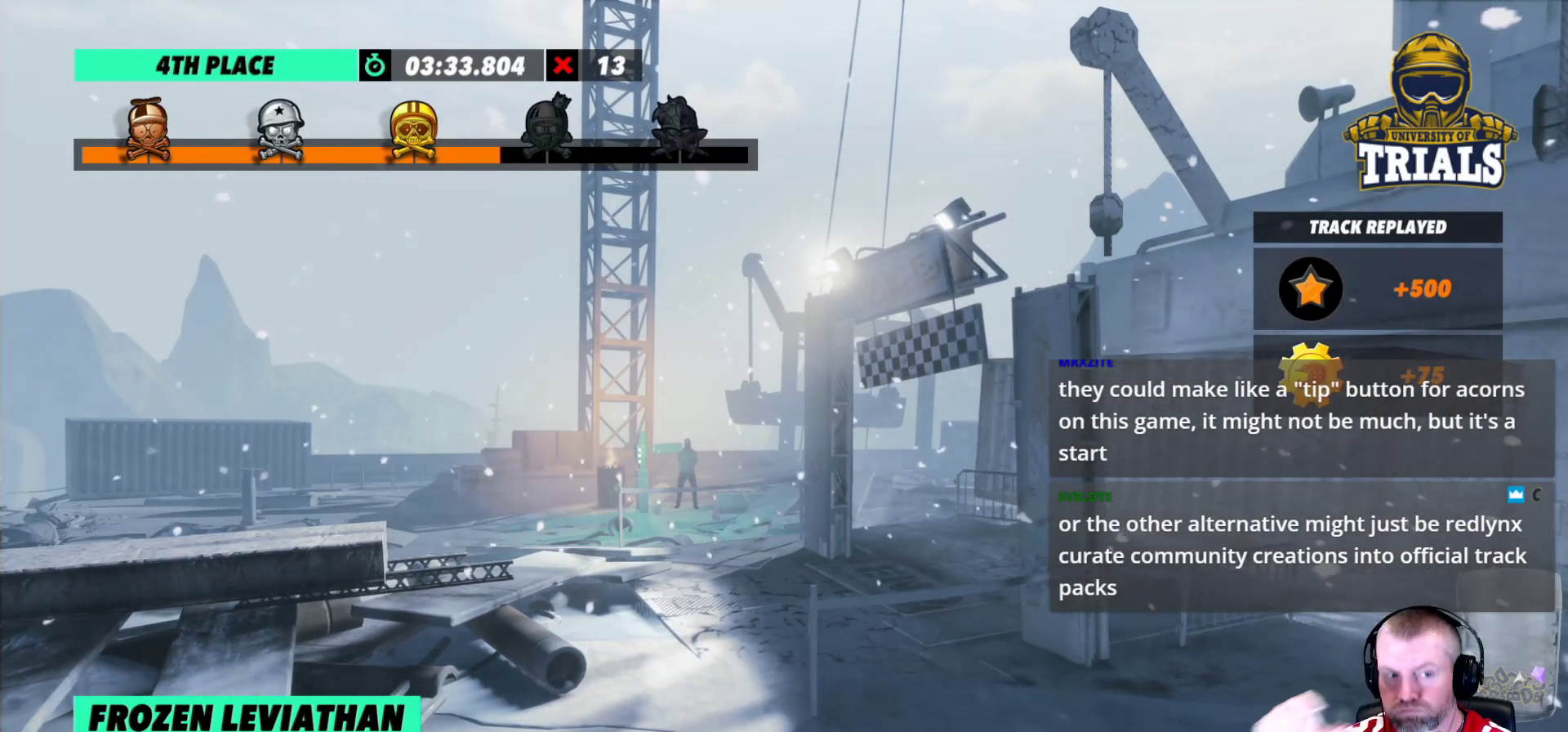
{"buttons": ["R2"], "left_stick": "center", "events": []}
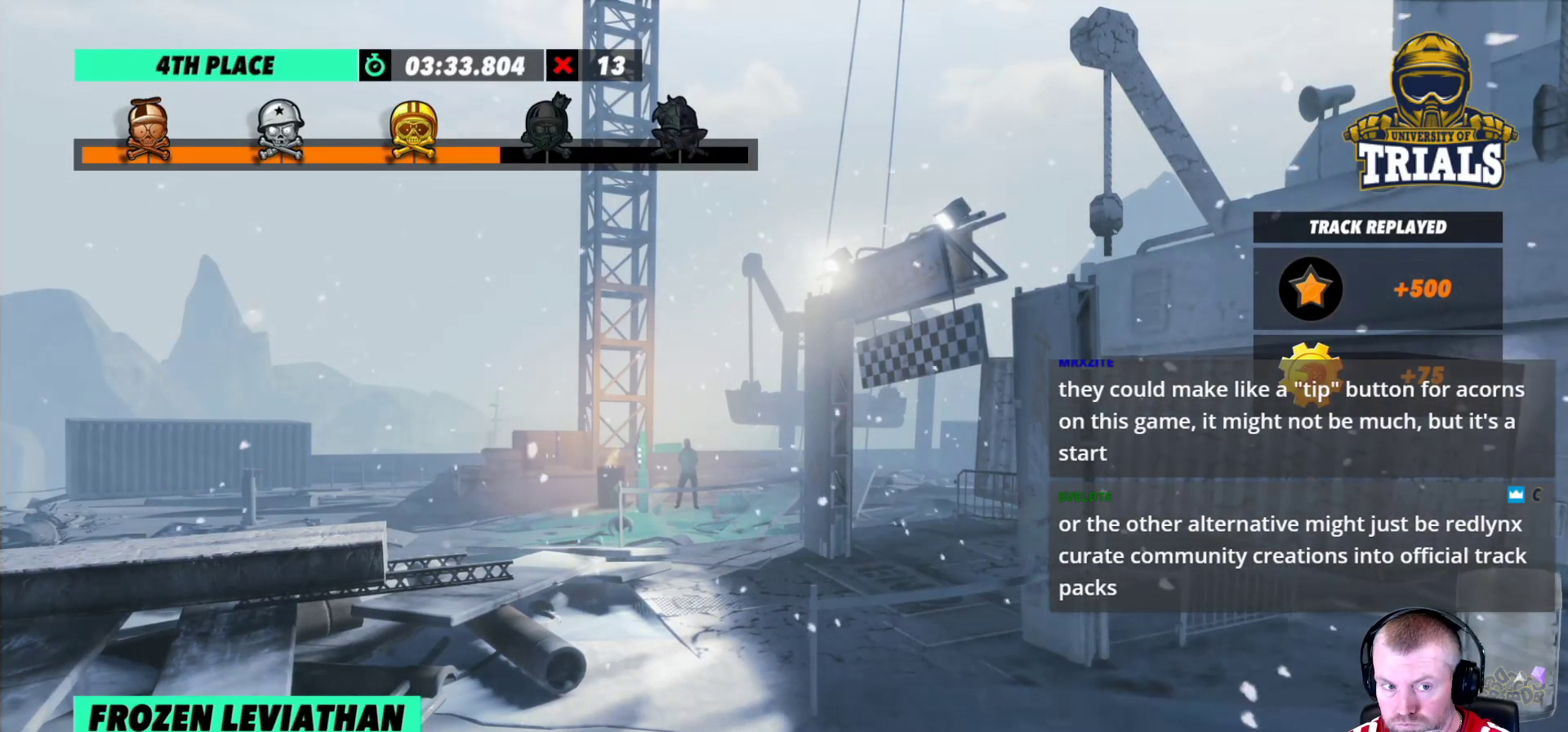
{"buttons": ["R2"], "left_stick": "center", "events": []}
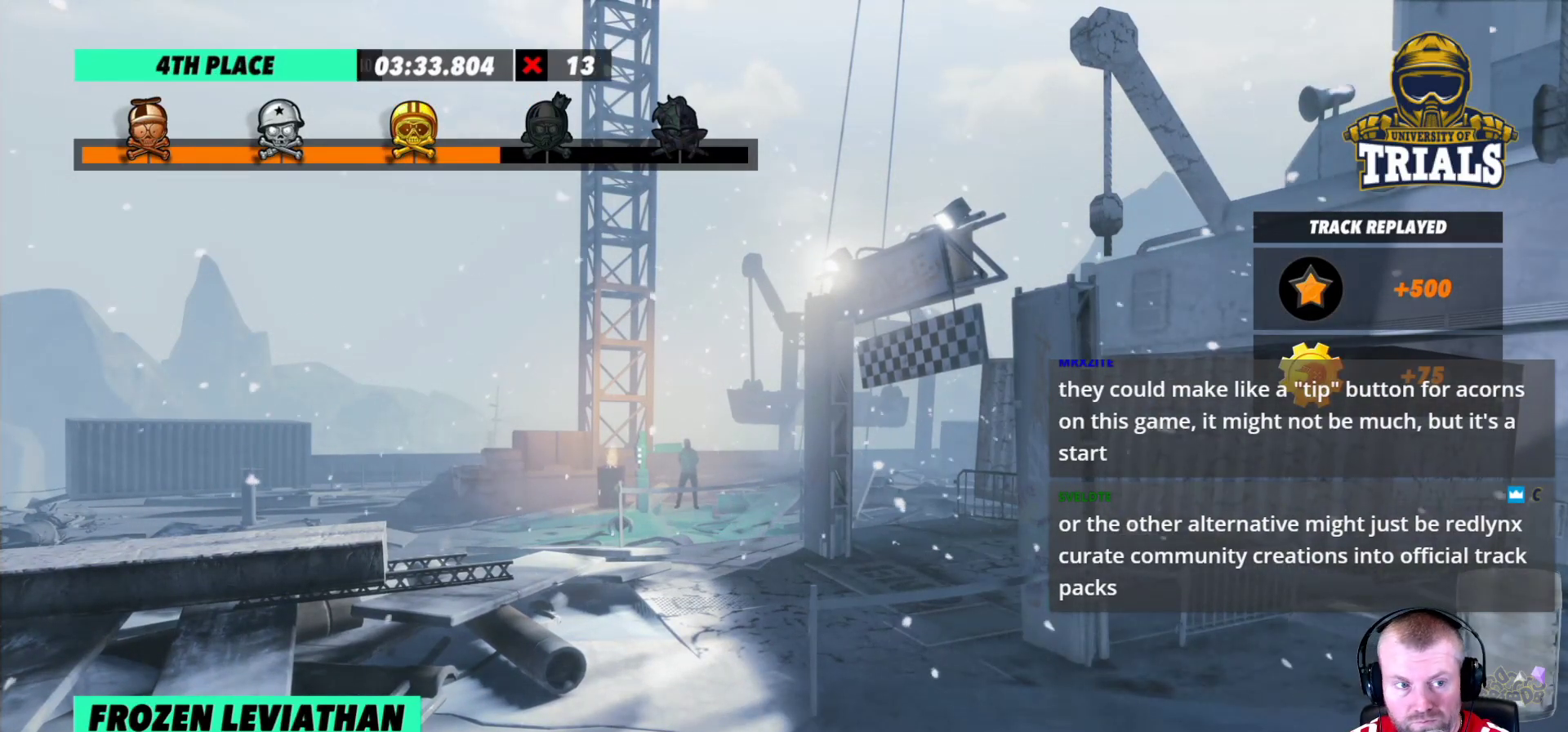
{"buttons": ["R2"], "left_stick": "center", "events": []}